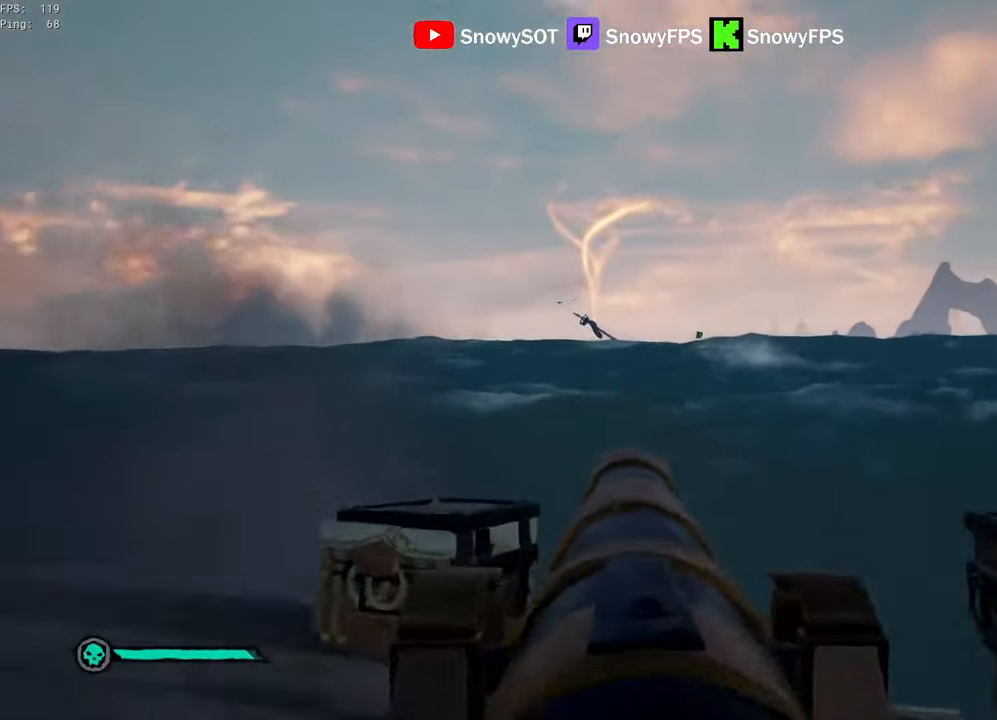
Gameplay with keyboard and mouse; each line is a JSON object with the keys and mouse buttons held at the frame after it. "events" lists presses ("down") and releases ("up") of "1", "2", "3", "4", "5", "a", "alt", "c", "caps_lock", "ctrl", "d", "e", "f", "g", "q", "r", "s", "shift", "space", "t", "tab", "v", "w", "x", "z", "mouse_left", "mouse_wheel" and "mouse_right" between this image and that frame as [ms after this image, input, new state], when the widget could be followed in between. "mouse_left", "mouse_wheel", "mouse_right" = the "left", "wheel", "right" buttons of the "mouse" list. No other keys are recorded. "wheel" means that the mouse wheel is clicked or scrolled. "mouse_move" is the direction in which the mouse moves at that frame (one of eight, or "still"), when it could be read.
{"keys": ["a"], "mouse": [], "mouse_move": "still", "events": [[167, "r", "down"], [250, "r", "up"], [484, "a", "down"]]}
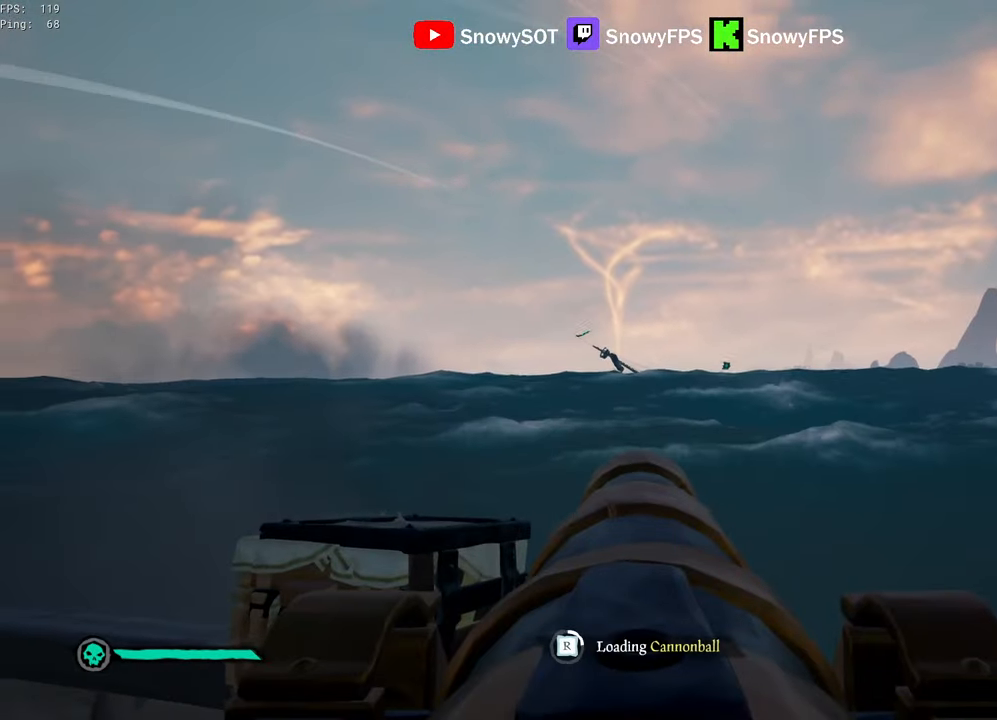
{"keys": [], "mouse": [], "mouse_move": "still", "events": [[84, "a", "up"]]}
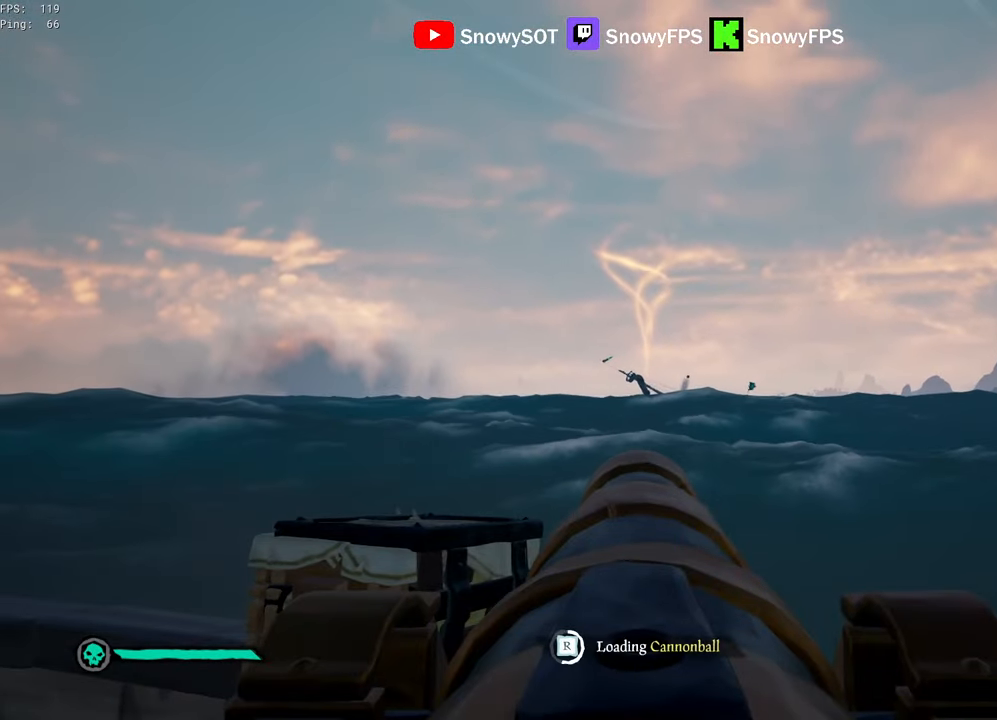
{"keys": [], "mouse": [], "mouse_move": "still", "events": []}
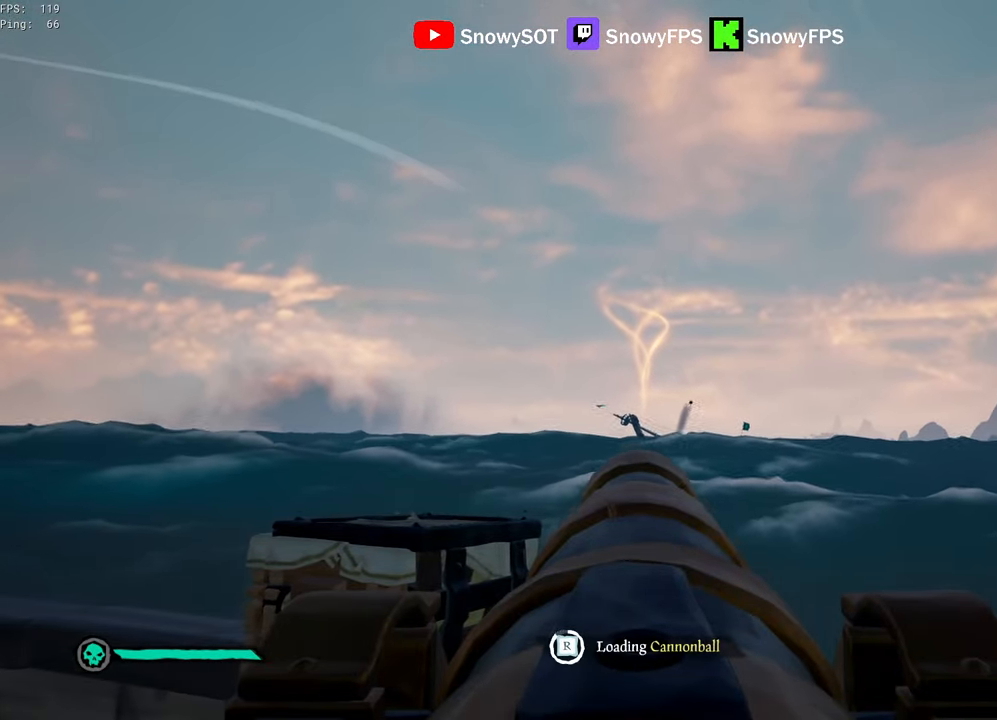
{"keys": [], "mouse": [], "mouse_move": "still", "events": [[400, "mouse_left", "down"], [484, "mouse_left", "up"]]}
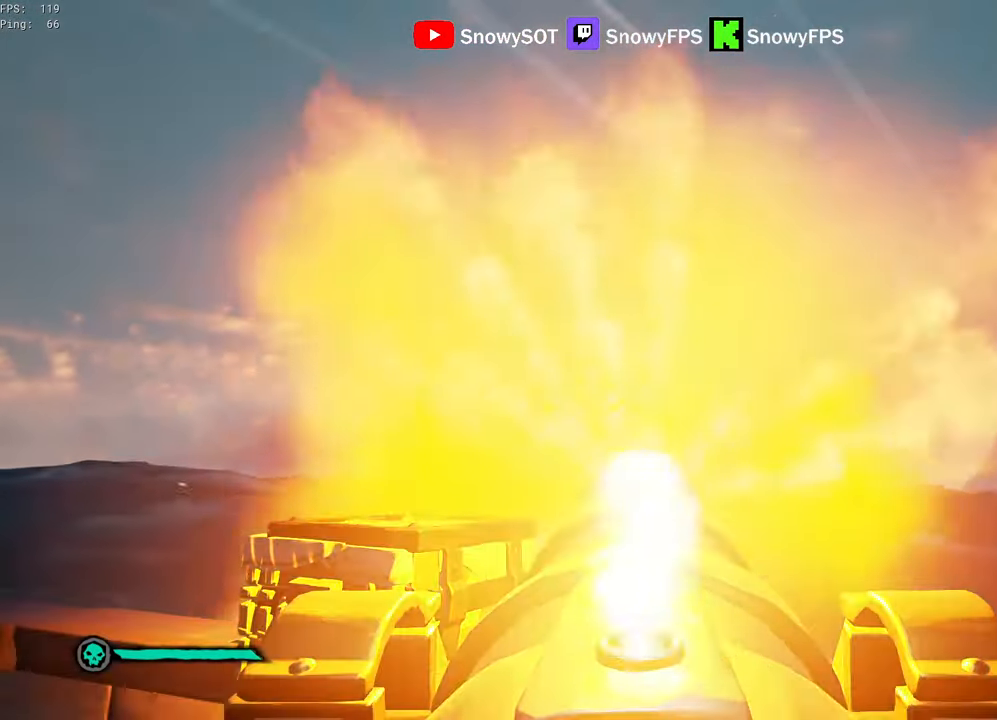
{"keys": [], "mouse": ["left"], "mouse_move": "still", "events": [[33, "r", "down"], [133, "r", "up"], [183, "s", "down"], [416, "s", "up"], [500, "mouse_left", "down"]]}
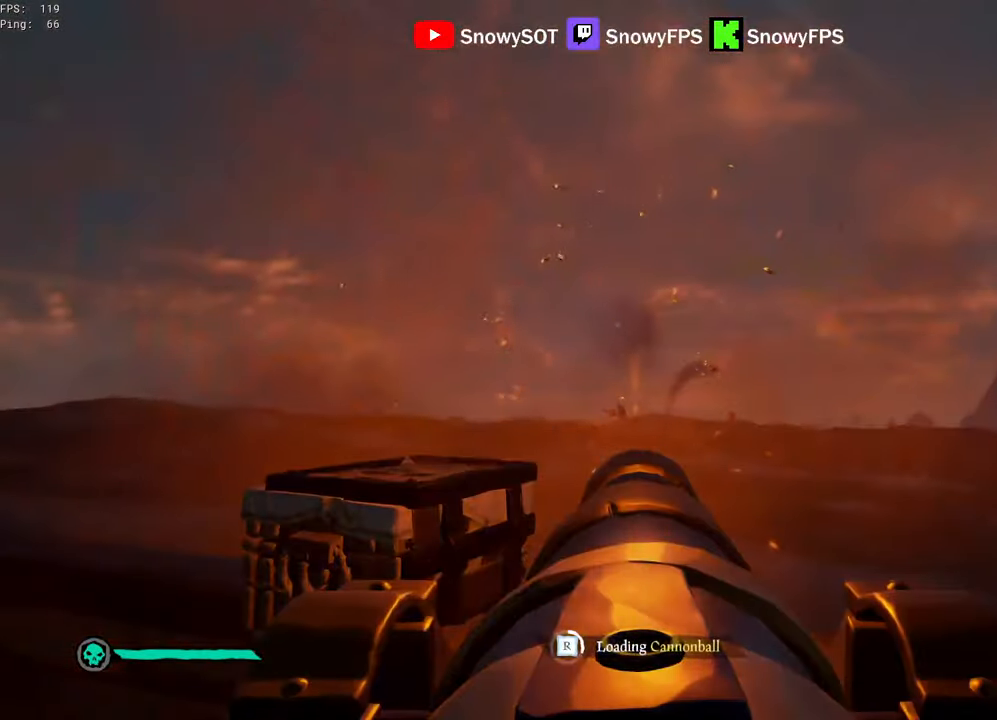
{"keys": ["w"], "mouse": [], "mouse_move": "still", "events": [[100, "mouse_left", "up"], [150, "mouse_left", "down"], [283, "mouse_left", "up"], [333, "mouse_left", "down"], [433, "mouse_left", "up"], [483, "w", "down"]]}
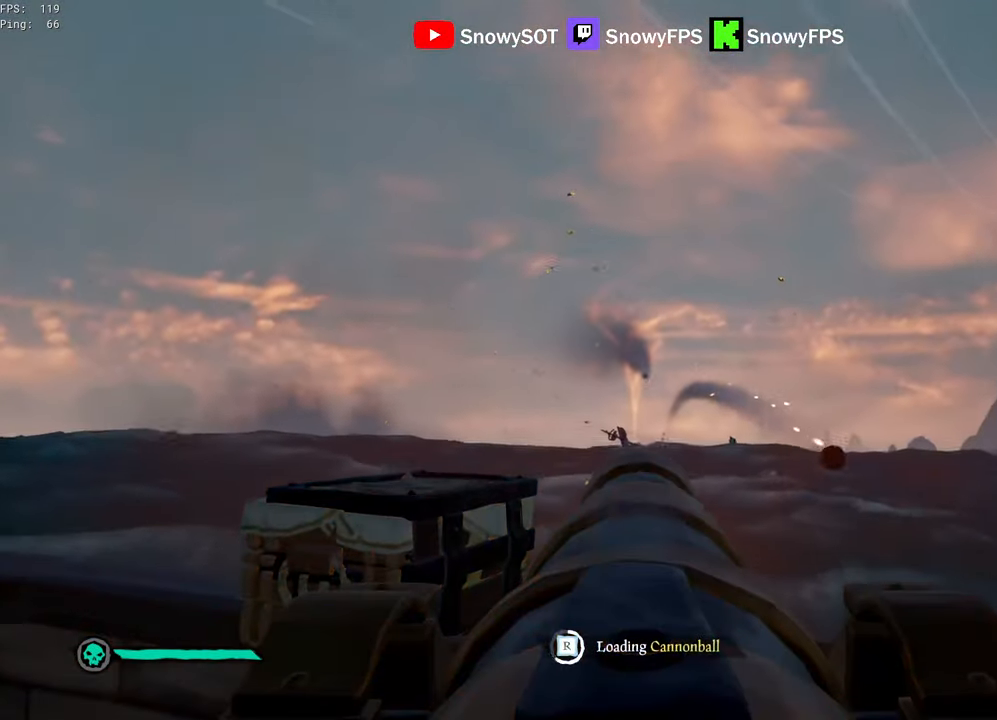
{"keys": [], "mouse": [], "mouse_move": "still", "events": [[16, "mouse_left", "down"], [16, "w", "up"], [116, "mouse_left", "up"], [216, "mouse_left", "down"], [300, "mouse_left", "up"]]}
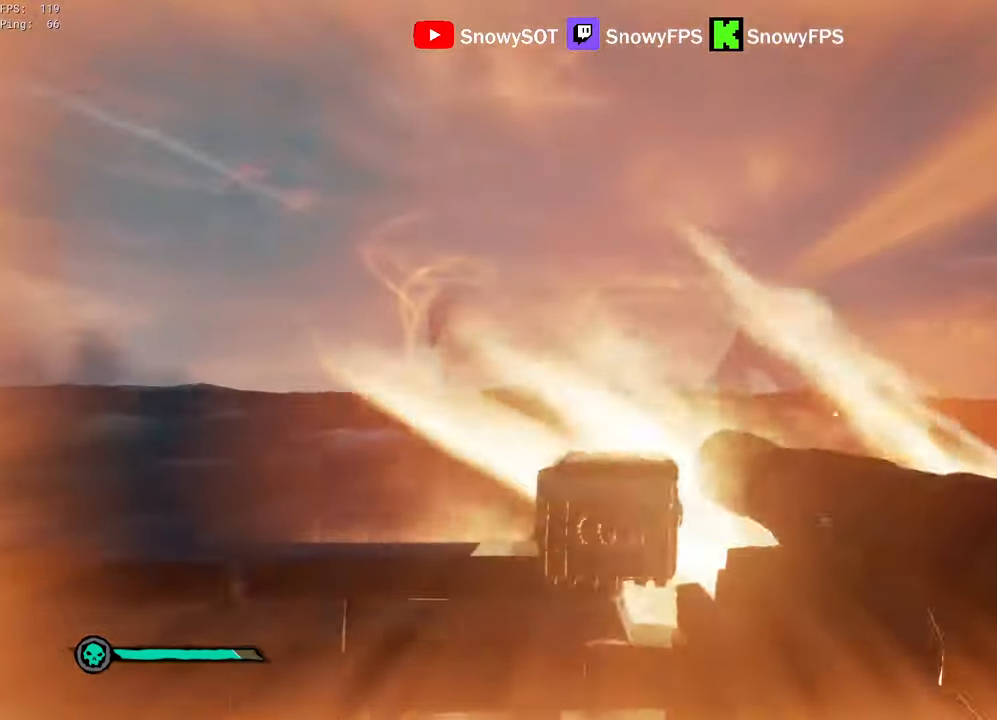
{"keys": [], "mouse": ["left"], "mouse_move": "still", "events": [[33, "a", "down"], [316, "mouse_left", "down"], [466, "mouse_left", "up"], [500, "a", "up"], [500, "mouse_left", "down"]]}
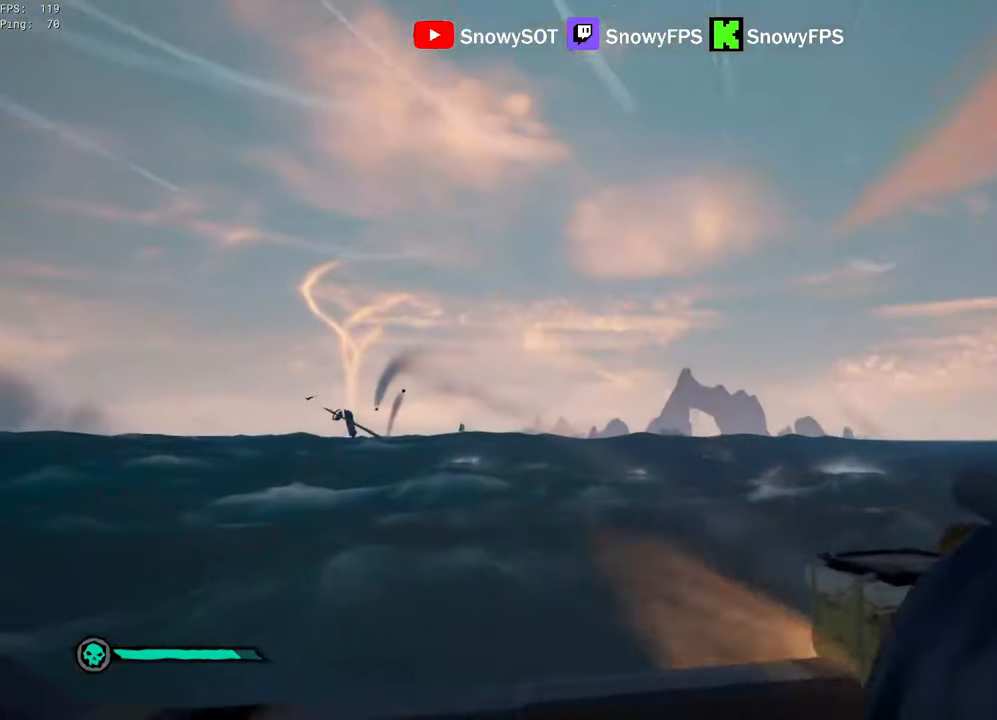
{"keys": ["d"], "mouse": [], "mouse_move": "down", "events": [[100, "mouse_left", "up"], [150, "mouse_left", "down"], [283, "d", "down"], [283, "mouse_left", "up"]]}
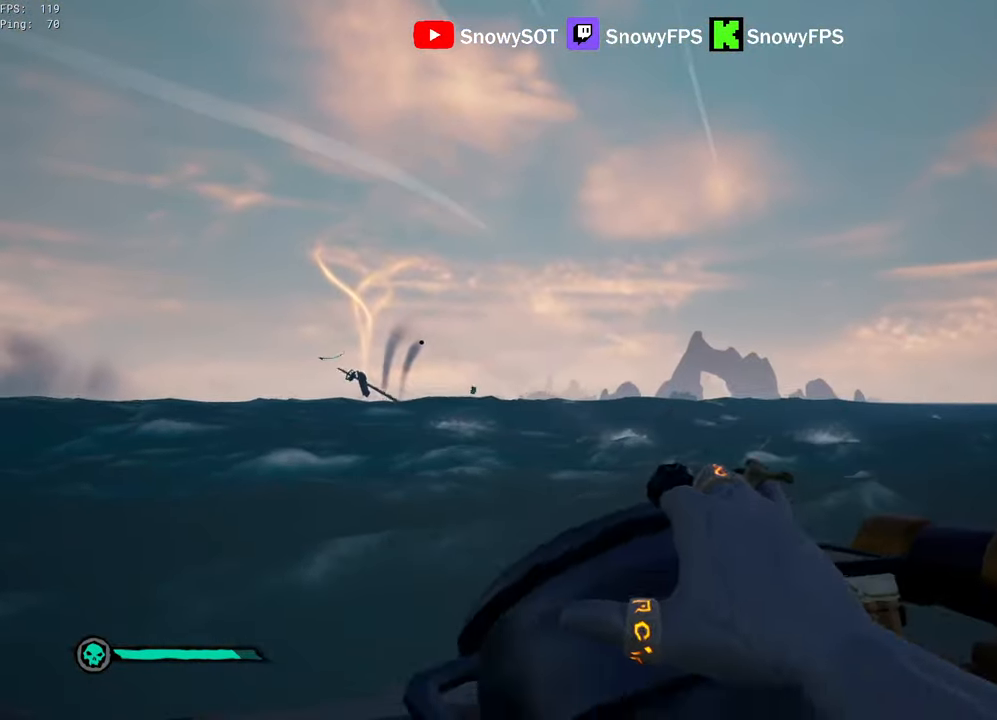
{"keys": ["a", "s"], "mouse": [], "mouse_move": "still", "events": [[66, "d", "up"], [116, "a", "down"], [400, "s", "down"]]}
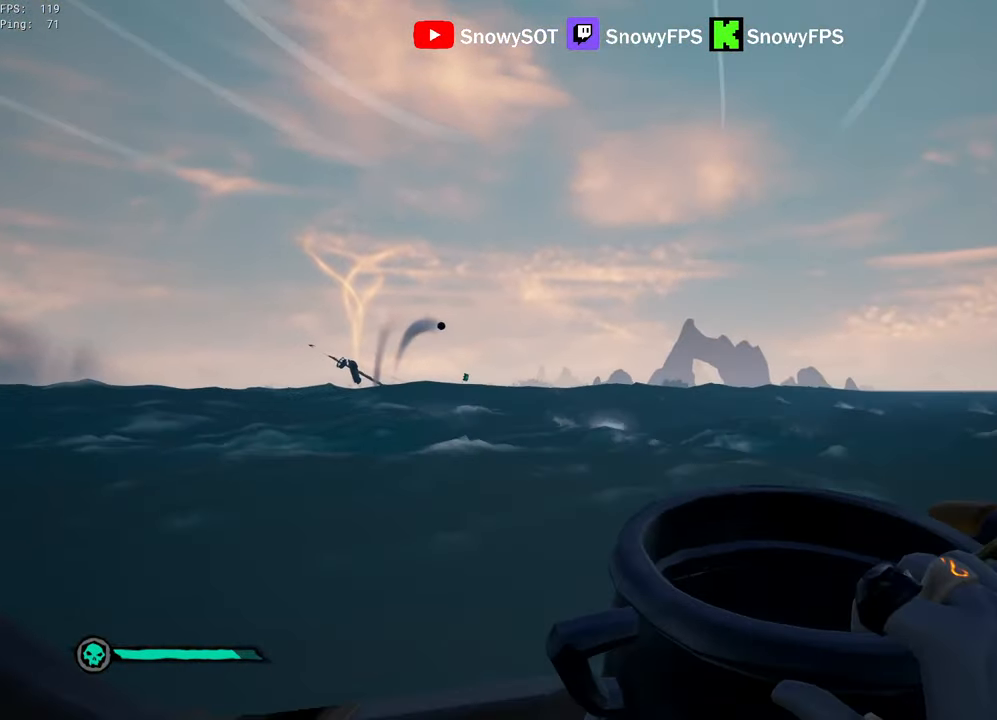
{"keys": ["a", "s"], "mouse": [], "mouse_move": "still", "events": []}
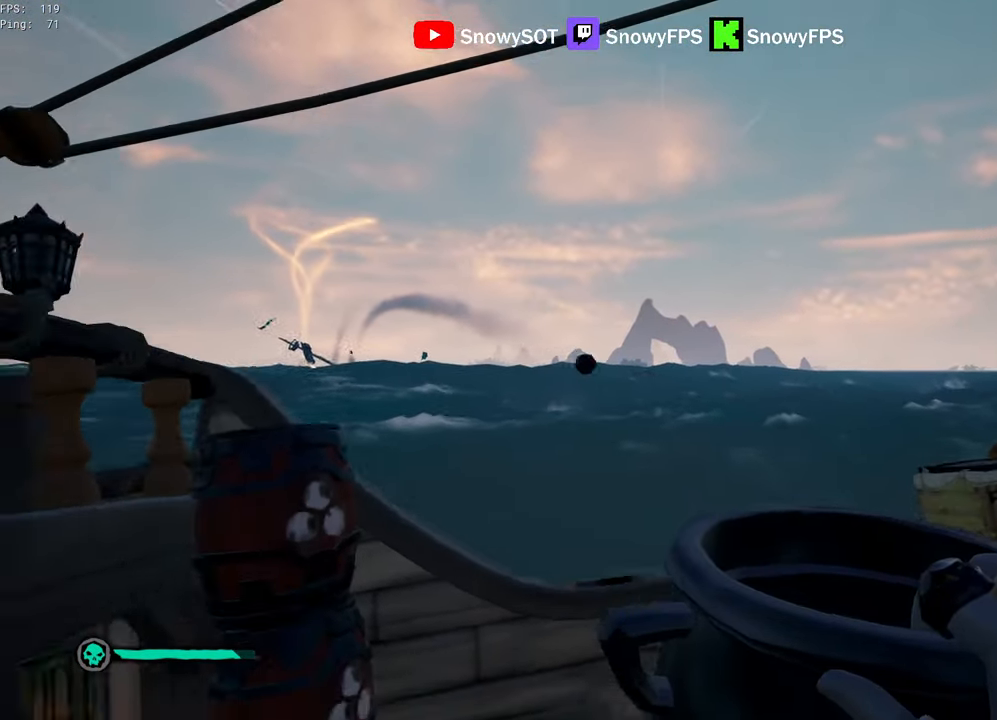
{"keys": ["d", "w"], "mouse": ["left"], "mouse_move": "still", "events": [[16, "mouse_left", "down"], [333, "a", "up"], [333, "d", "down"], [383, "s", "up"], [433, "mouse_left", "up"], [483, "mouse_left", "down"], [483, "w", "down"]]}
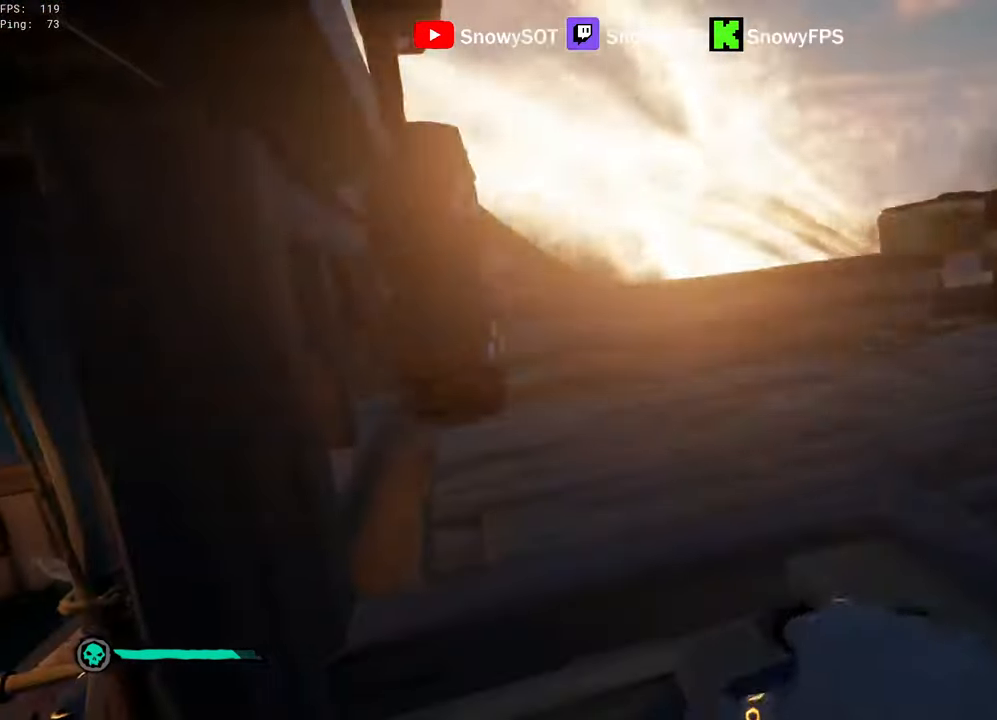
{"keys": ["w"], "mouse": [], "mouse_move": "still", "events": [[250, "mouse_left", "up"], [500, "d", "up"]]}
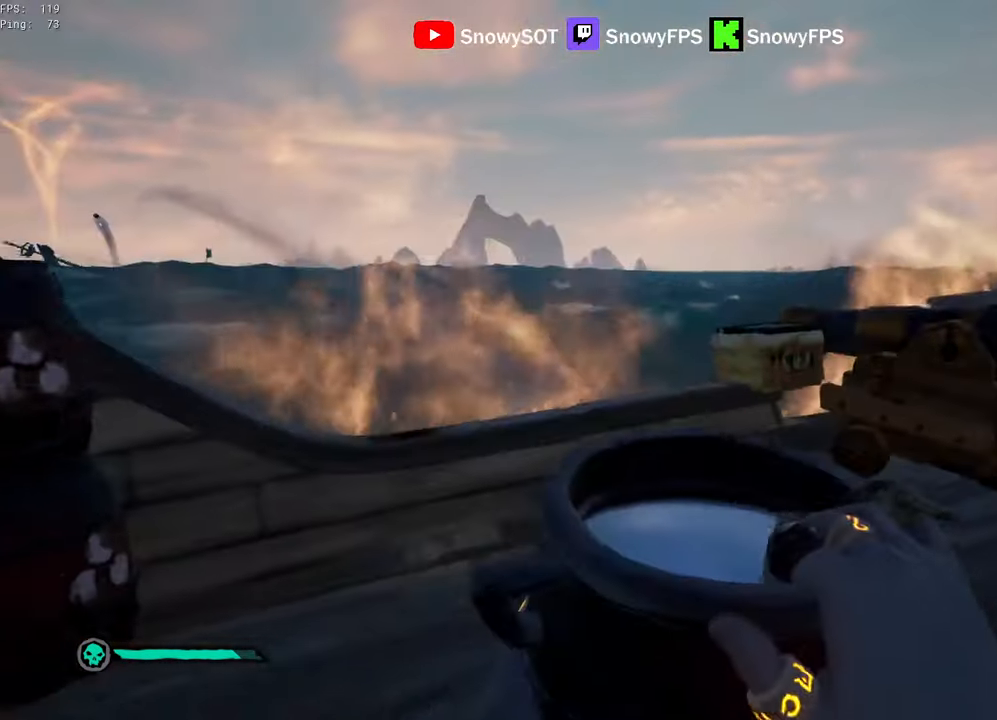
{"keys": [], "mouse": [], "mouse_move": "still", "events": [[133, "shift", "down"], [216, "d", "down"], [366, "d", "up"], [366, "shift", "up"], [416, "f", "down"], [416, "w", "up"], [500, "f", "up"]]}
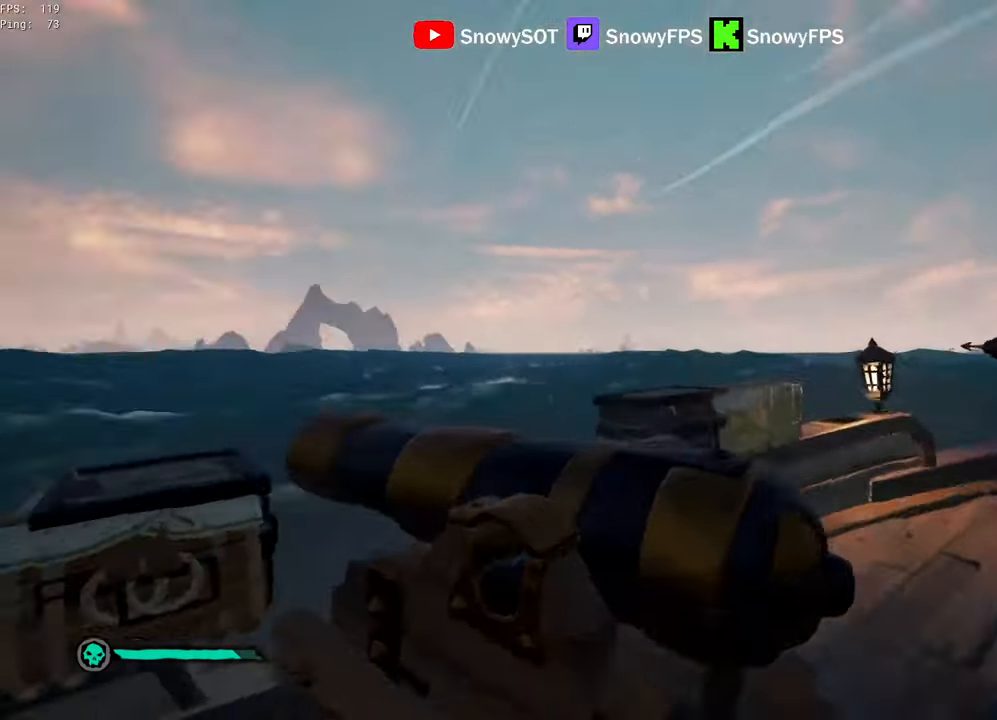
{"keys": ["a"], "mouse": [], "mouse_move": "still", "events": [[283, "r", "down"], [333, "r", "up"], [483, "a", "down"]]}
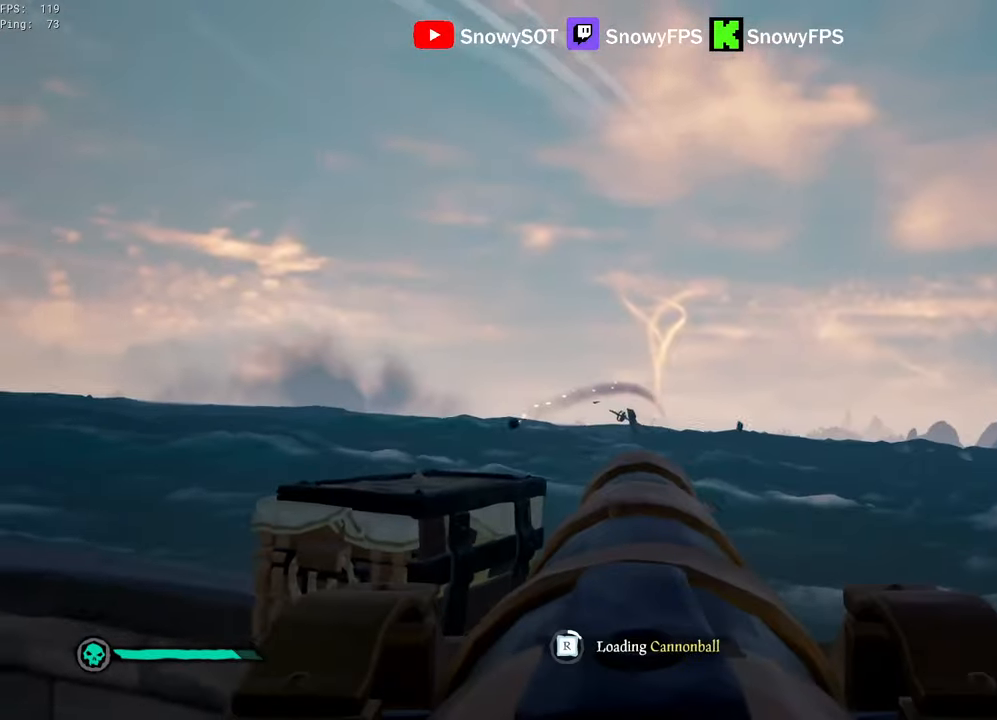
{"keys": [], "mouse": ["left"], "mouse_move": "still", "events": [[117, "a", "up"], [117, "s", "down"], [200, "s", "up"], [250, "mouse_left", "down"], [350, "mouse_left", "up"], [450, "d", "down"], [500, "d", "up"], [500, "mouse_left", "down"]]}
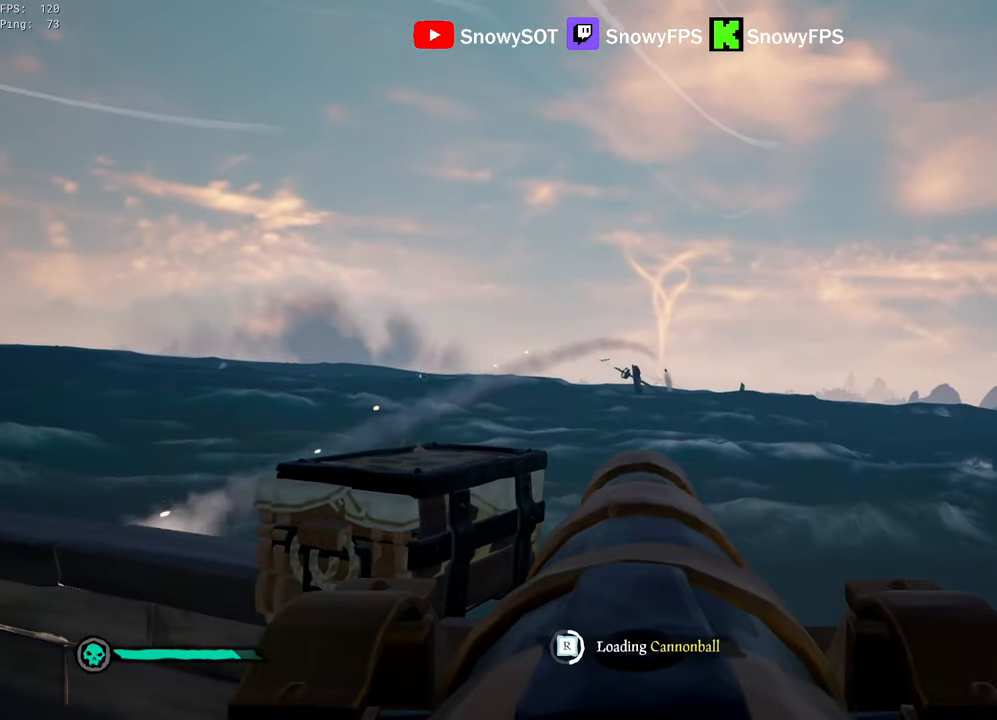
{"keys": ["w"], "mouse": [], "mouse_move": "right", "events": [[83, "mouse_left", "up"], [133, "mouse_left", "down"], [217, "mouse_left", "up"], [500, "w", "down"]]}
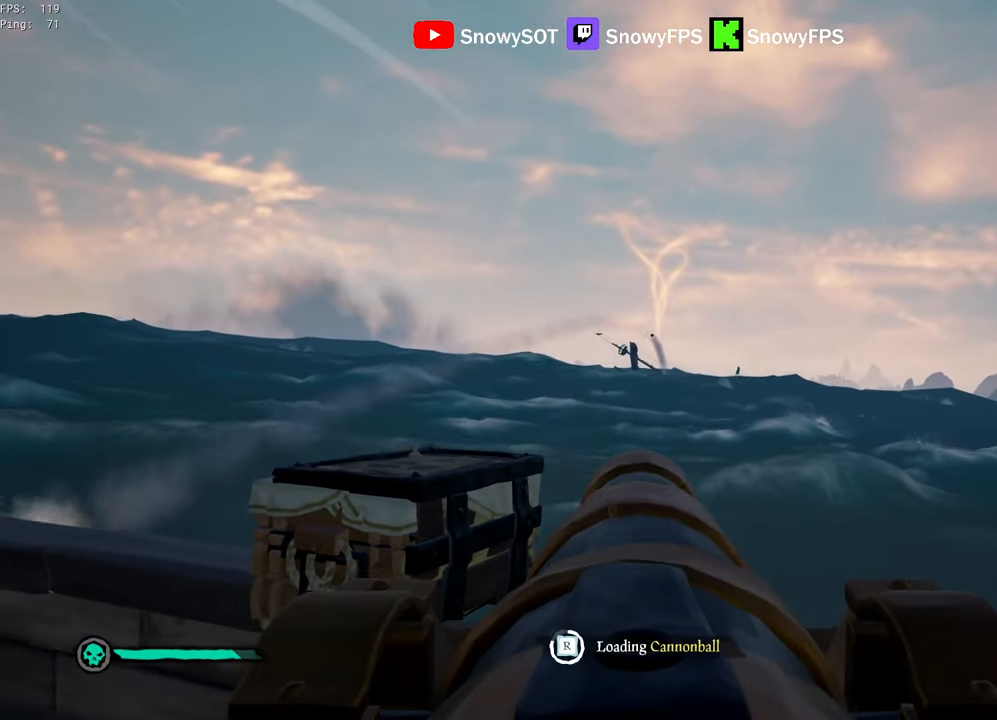
{"keys": [], "mouse": ["left"], "mouse_move": "still", "events": [[383, "mouse_left", "down"], [383, "w", "up"]]}
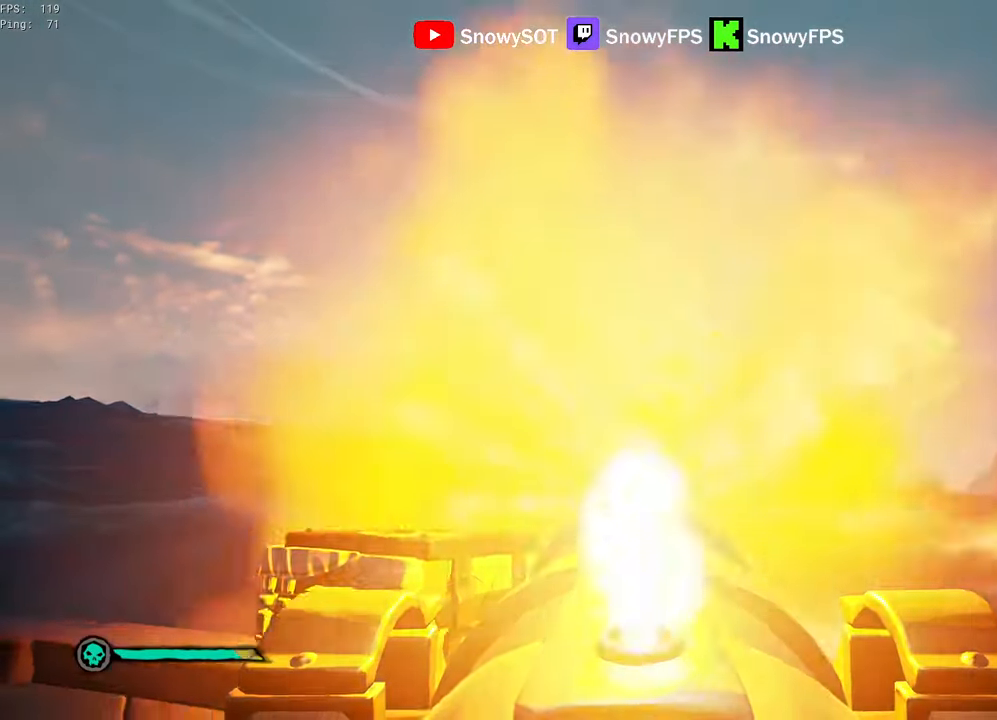
{"keys": [], "mouse": [], "mouse_move": "still", "events": [[17, "mouse_left", "up"], [67, "r", "down"], [117, "r", "up"], [250, "s", "down"], [400, "s", "up"]]}
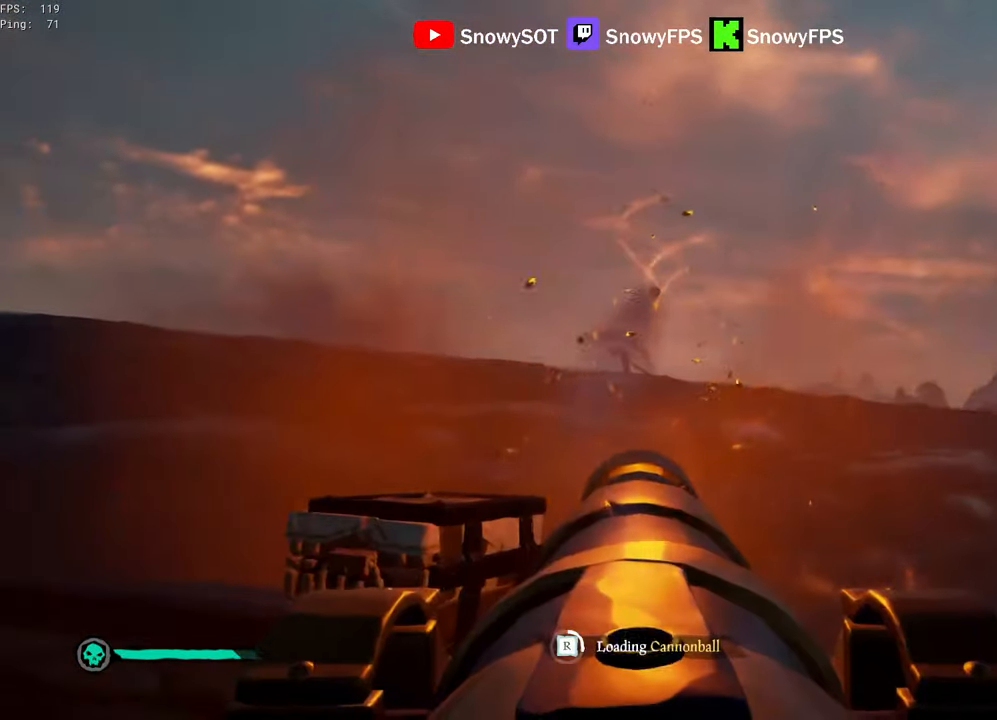
{"keys": [], "mouse": [], "mouse_move": "still", "events": [[83, "d", "down"], [183, "d", "up"]]}
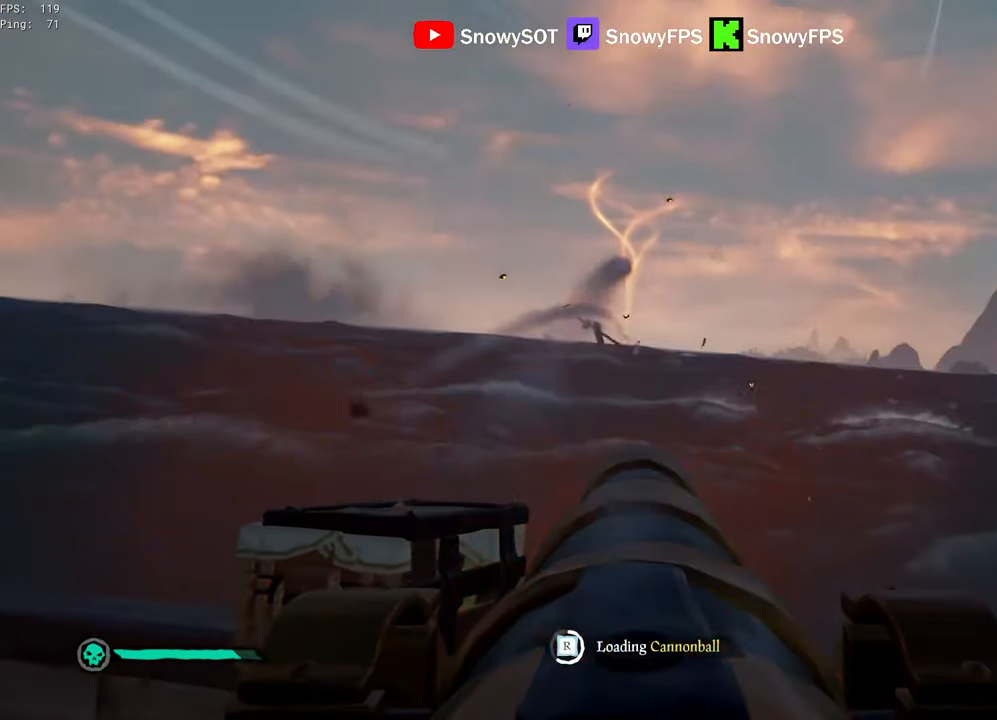
{"keys": [], "mouse": [], "mouse_move": "still", "events": [[150, "a", "down"], [233, "a", "up"]]}
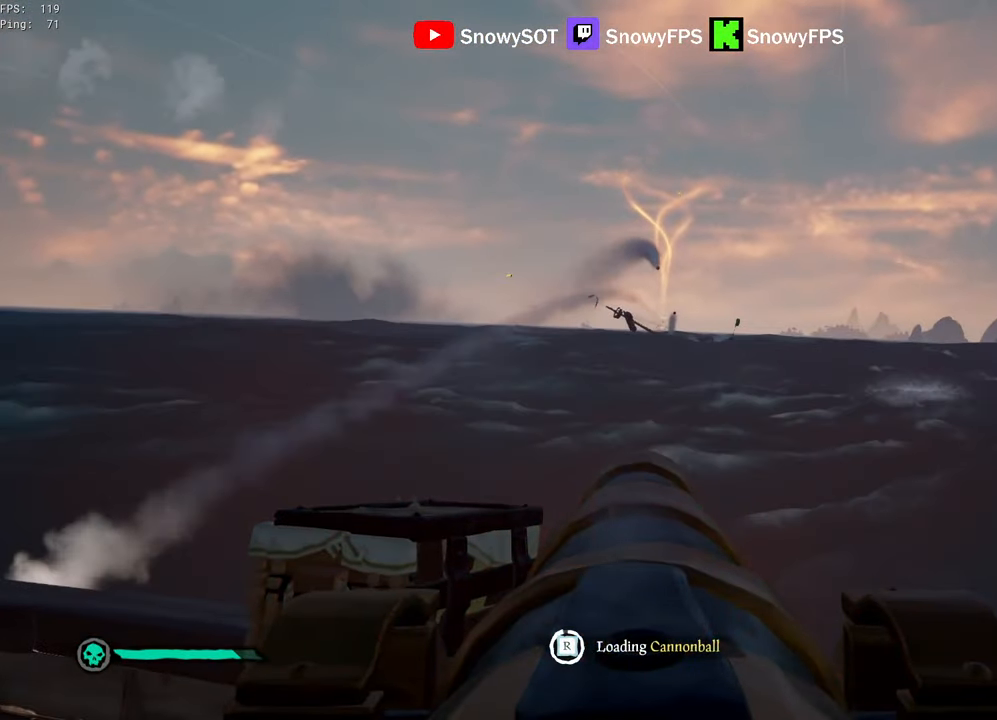
{"keys": ["w"], "mouse": [], "mouse_move": "still", "events": [[483, "w", "down"]]}
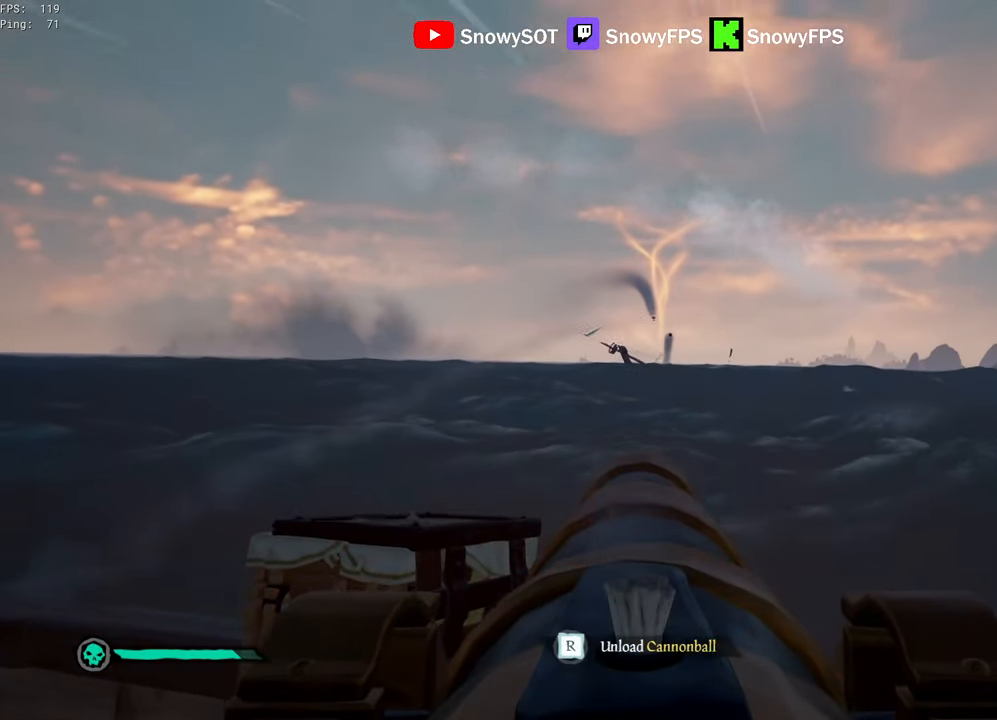
{"keys": [], "mouse": [], "mouse_move": "still", "events": [[183, "mouse_left", "down"], [183, "w", "up"], [317, "mouse_left", "up"], [367, "r", "down"], [467, "r", "up"]]}
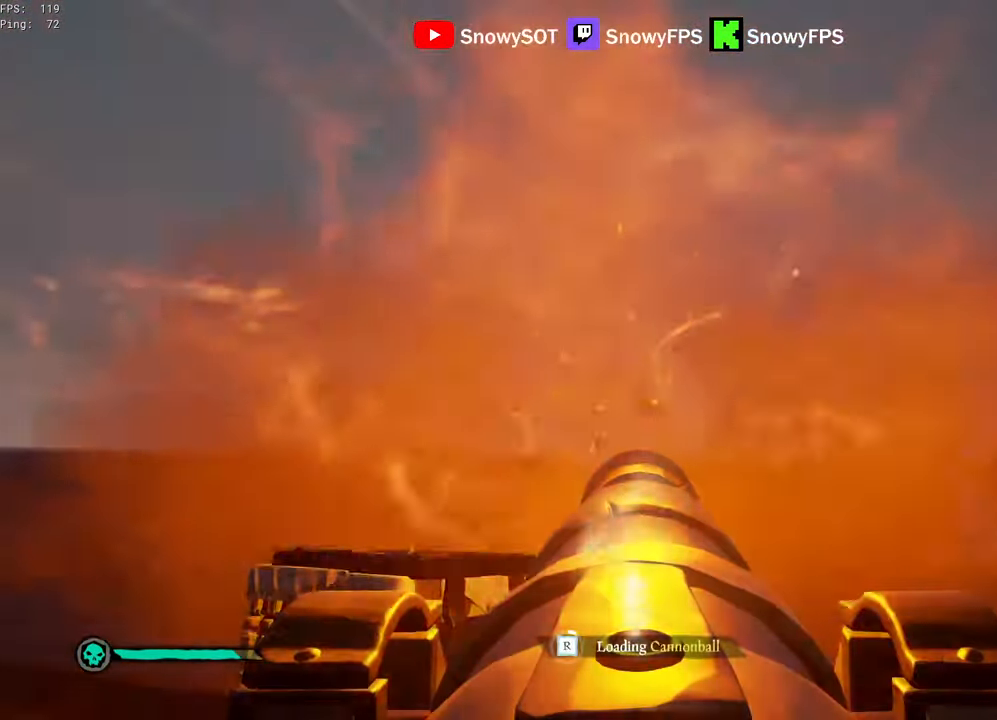
{"keys": [], "mouse": [], "mouse_move": "still", "events": [[17, "s", "down"], [283, "s", "up"], [333, "mouse_left", "down"], [433, "mouse_left", "up"]]}
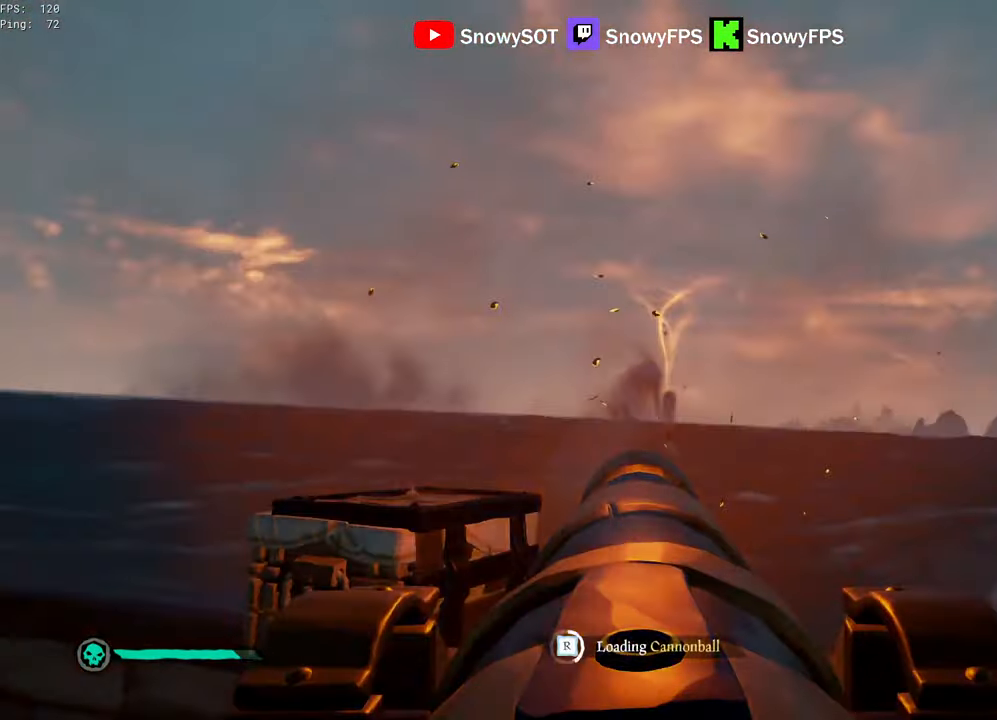
{"keys": [], "mouse": [], "mouse_move": "still", "events": [[17, "mouse_left", "down"], [67, "s", "down"], [117, "mouse_left", "up"], [167, "mouse_left", "down"], [167, "s", "up"], [300, "mouse_left", "up"], [350, "mouse_left", "down"], [400, "s", "down"], [484, "mouse_left", "up"], [484, "s", "up"]]}
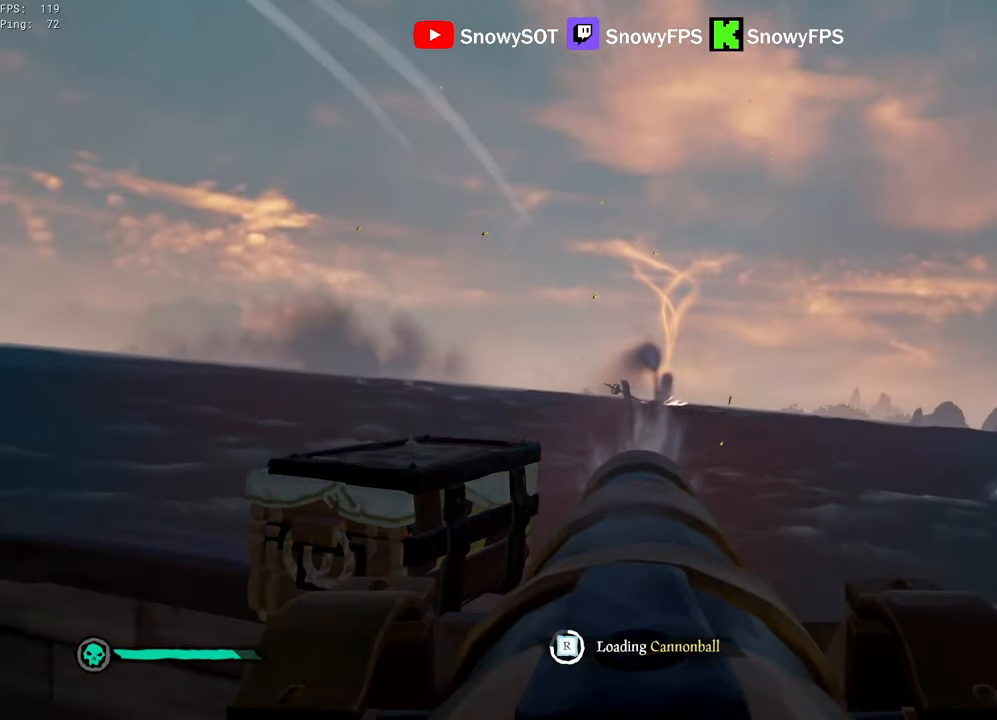
{"keys": [], "mouse": [], "mouse_move": "right", "events": [[84, "mouse_left", "down"], [234, "mouse_left", "up"]]}
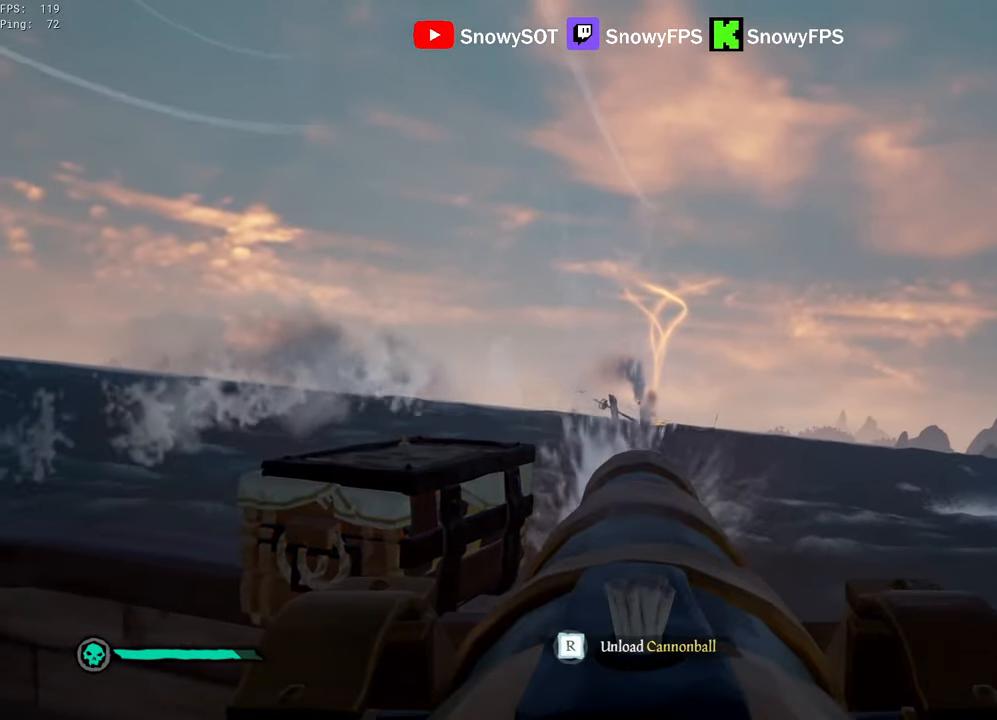
{"keys": [], "mouse": ["left"], "mouse_move": "still", "events": [[234, "w", "down"], [384, "mouse_left", "down"], [434, "w", "up"]]}
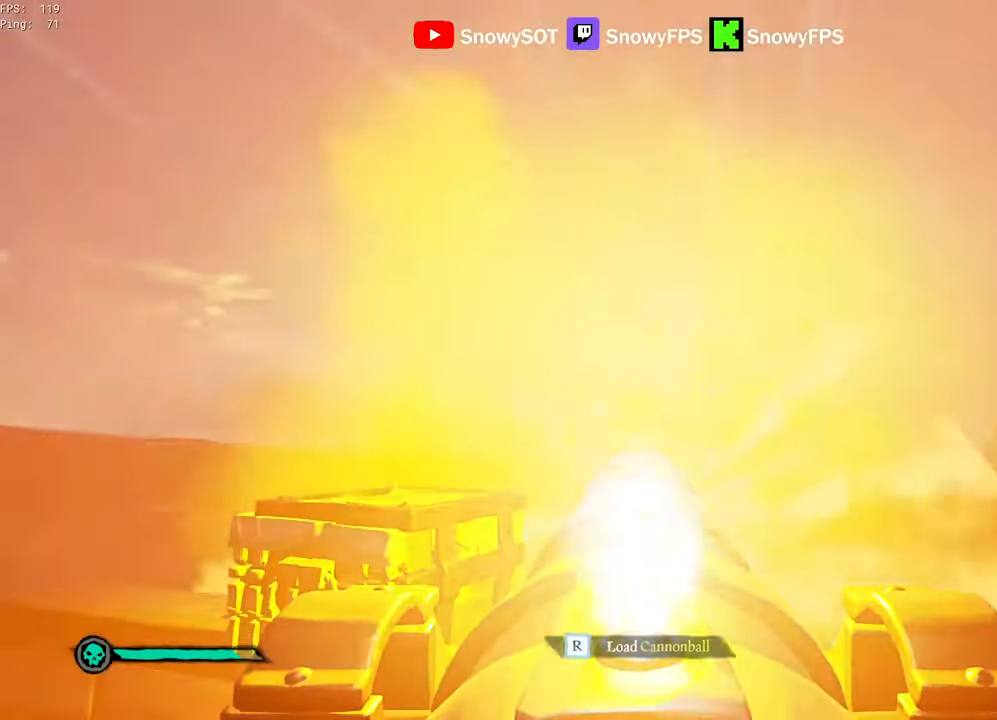
{"keys": [], "mouse": ["left"], "mouse_move": "still", "events": [[17, "mouse_left", "up"], [67, "r", "down"], [167, "r", "up"], [217, "a", "down"], [300, "s", "down"], [400, "a", "up"], [400, "s", "up"], [450, "mouse_left", "down"]]}
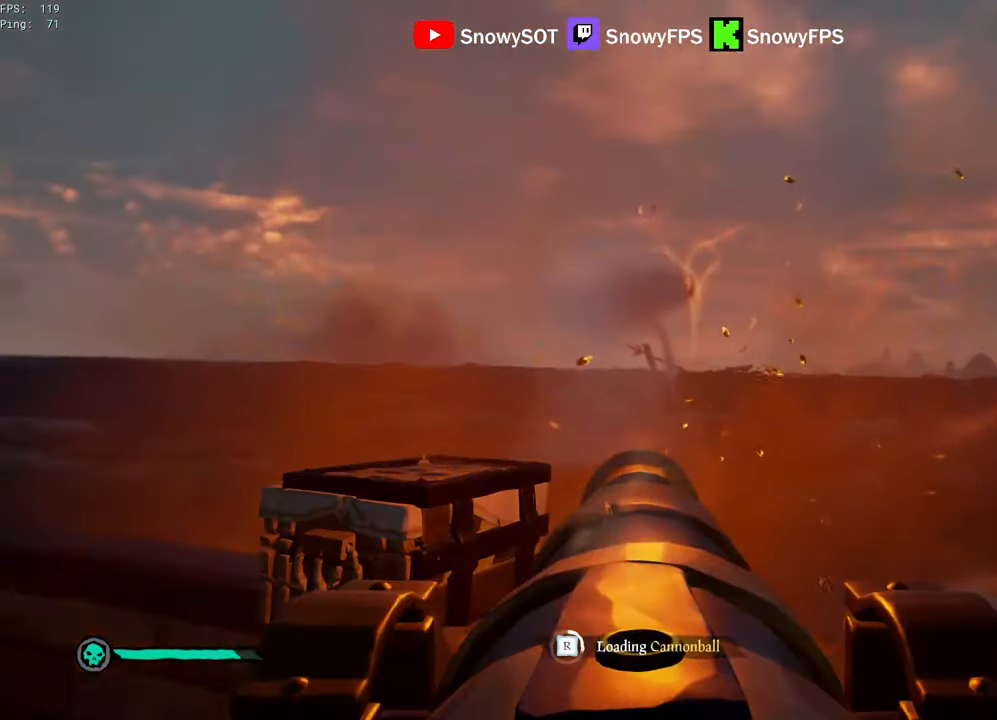
{"keys": ["w"], "mouse": ["left"], "mouse_move": "still", "events": [[84, "mouse_left", "up"], [134, "d", "down"], [134, "mouse_left", "down"], [184, "w", "down"], [267, "d", "up"], [267, "mouse_left", "up"], [267, "w", "up"], [317, "mouse_left", "down"], [417, "w", "down"], [450, "mouse_left", "up"], [500, "mouse_left", "down"]]}
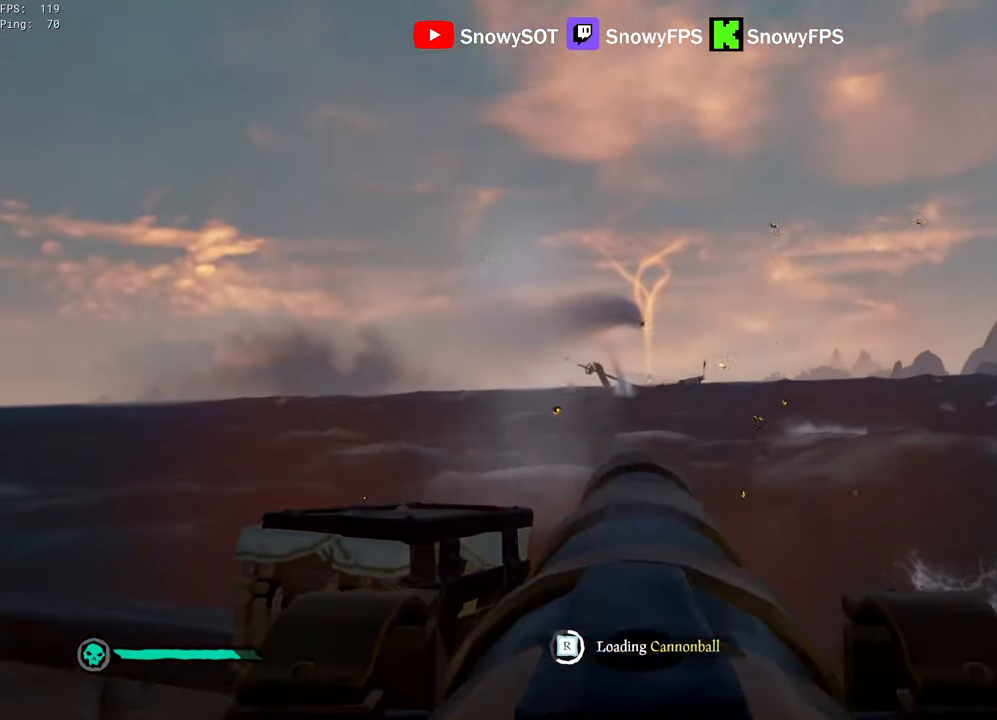
{"keys": [], "mouse": [], "mouse_move": "right", "events": [[50, "w", "up"], [150, "mouse_left", "up"]]}
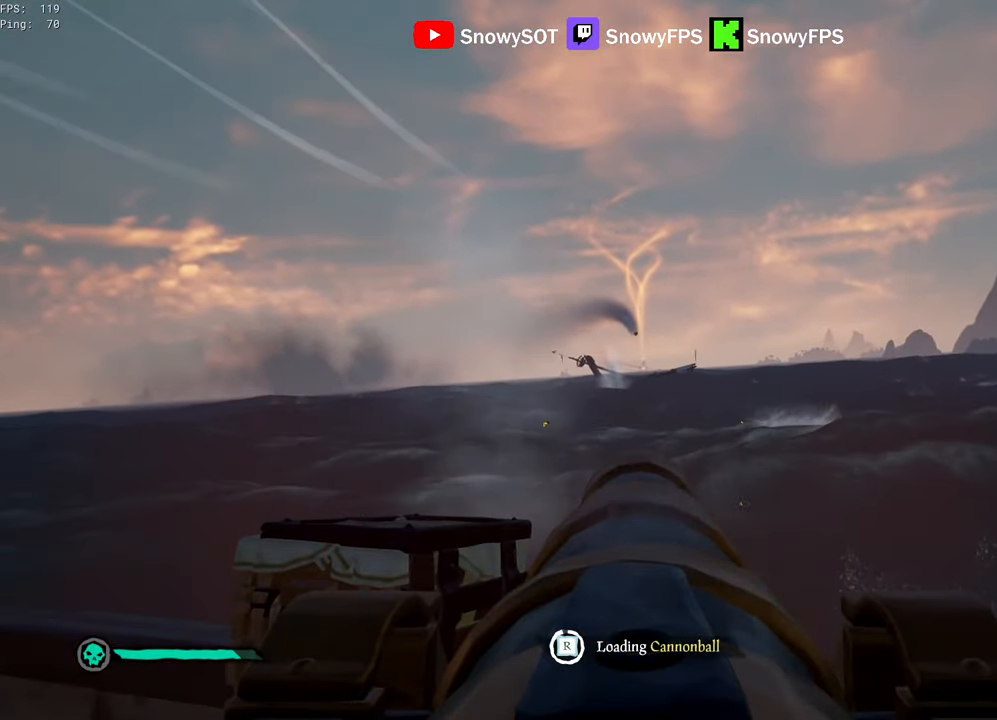
{"keys": [], "mouse": ["left"], "mouse_move": "still", "events": [[217, "w", "down"], [450, "mouse_left", "down"], [450, "w", "up"]]}